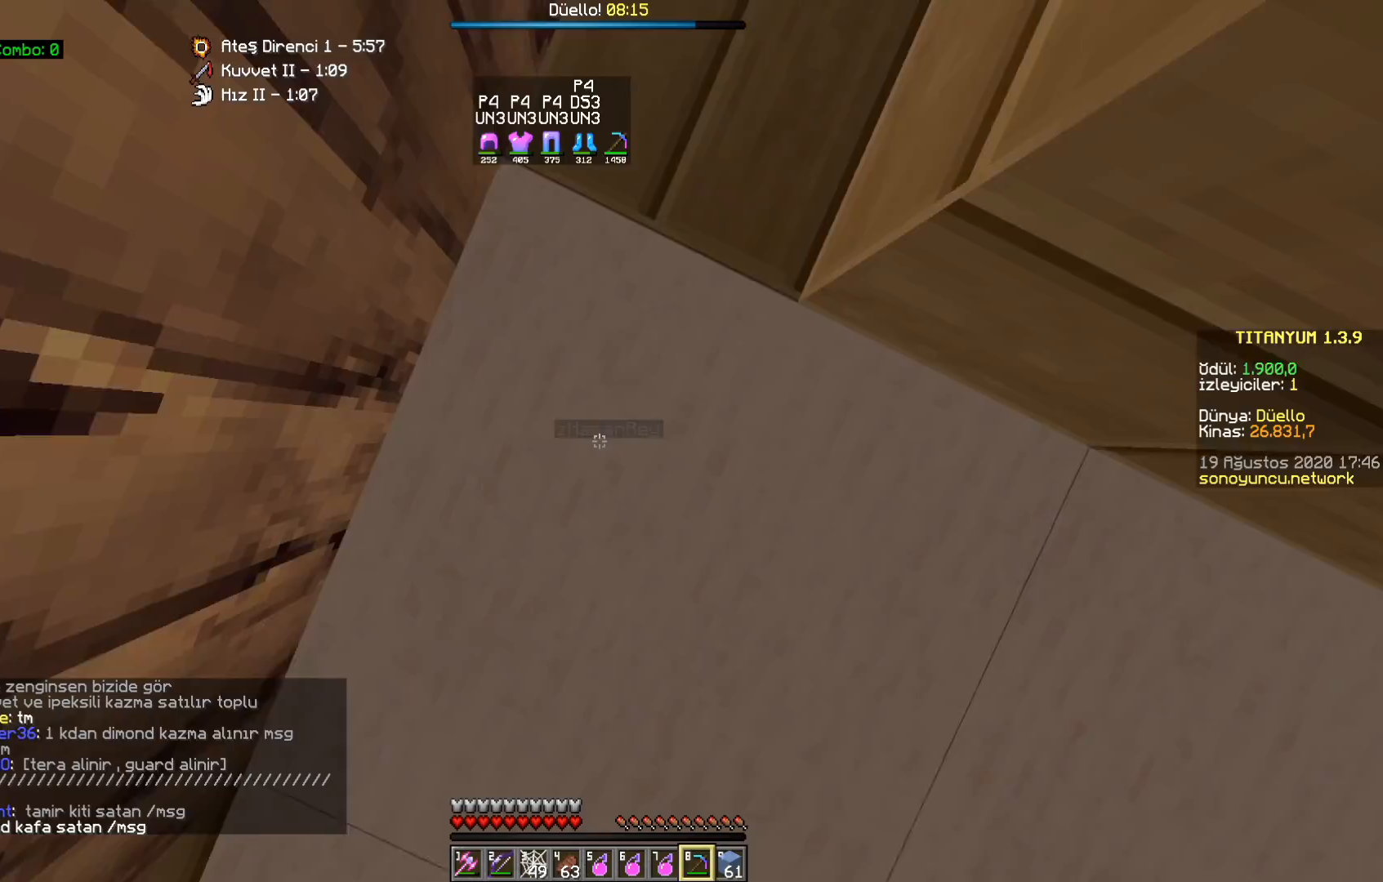
Gameplay with keyboard and mouse; each line is a JSON object with the keys and mouse buttons held at the frame after it. "events" lists presses ("down") and releases ("up") of "a", "d", "s", "space", "w", "mouse_left" and "mouse_right" between this image and that frame as [ms after this image, input, new state], when the widget could be followed in between. "mouse_left", "mouse_right" = the "left", "right" buttons of the "mouse" list. No other keys are recorded. Fast repeated clicks can show as one long hold. Mouse movement is not recorded.
{"keys": [], "mouse": [], "events": []}
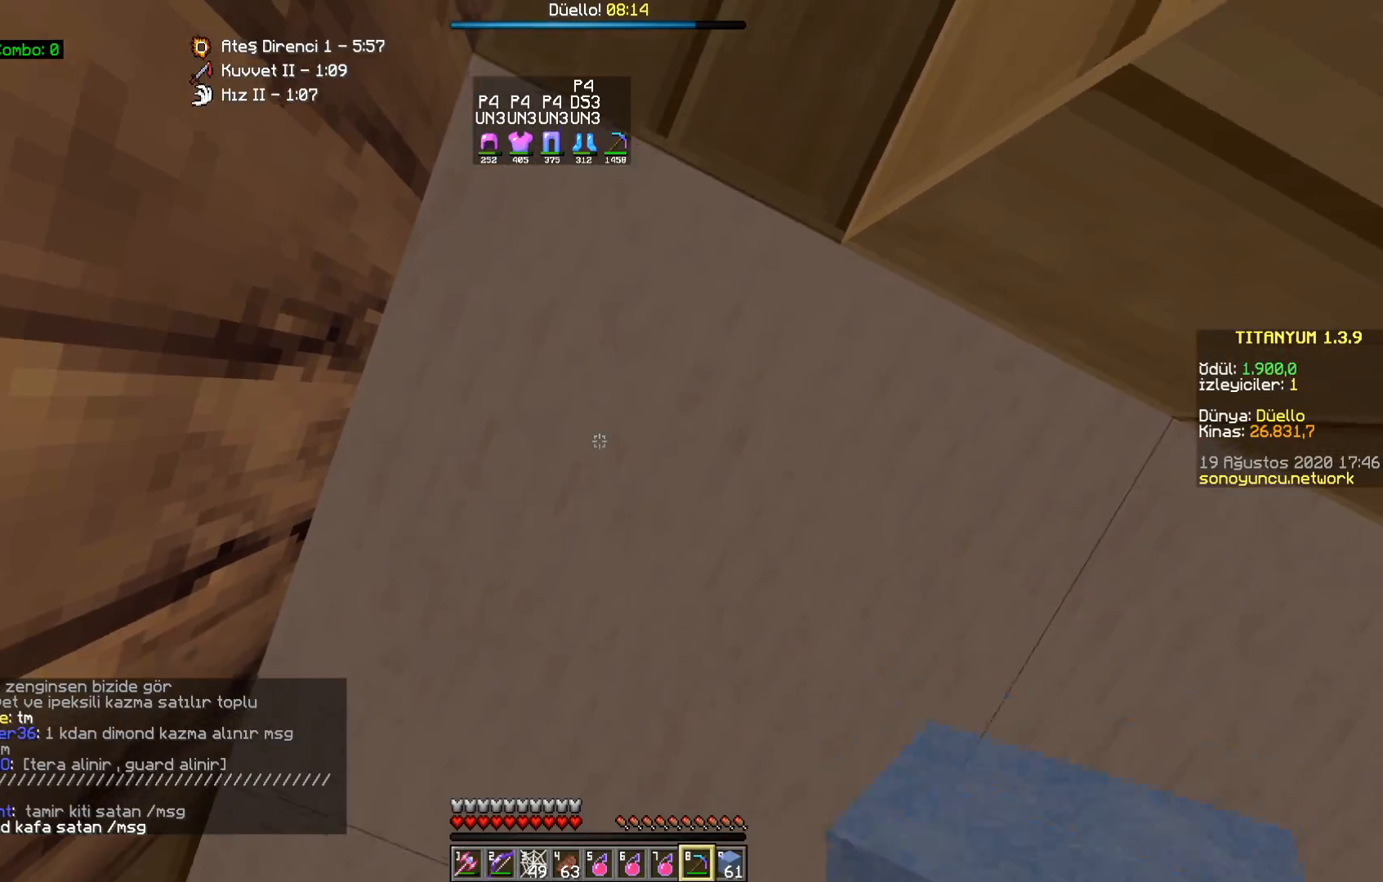
{"keys": [], "mouse": ["left"], "events": [[167, "mouse_left", "down"]]}
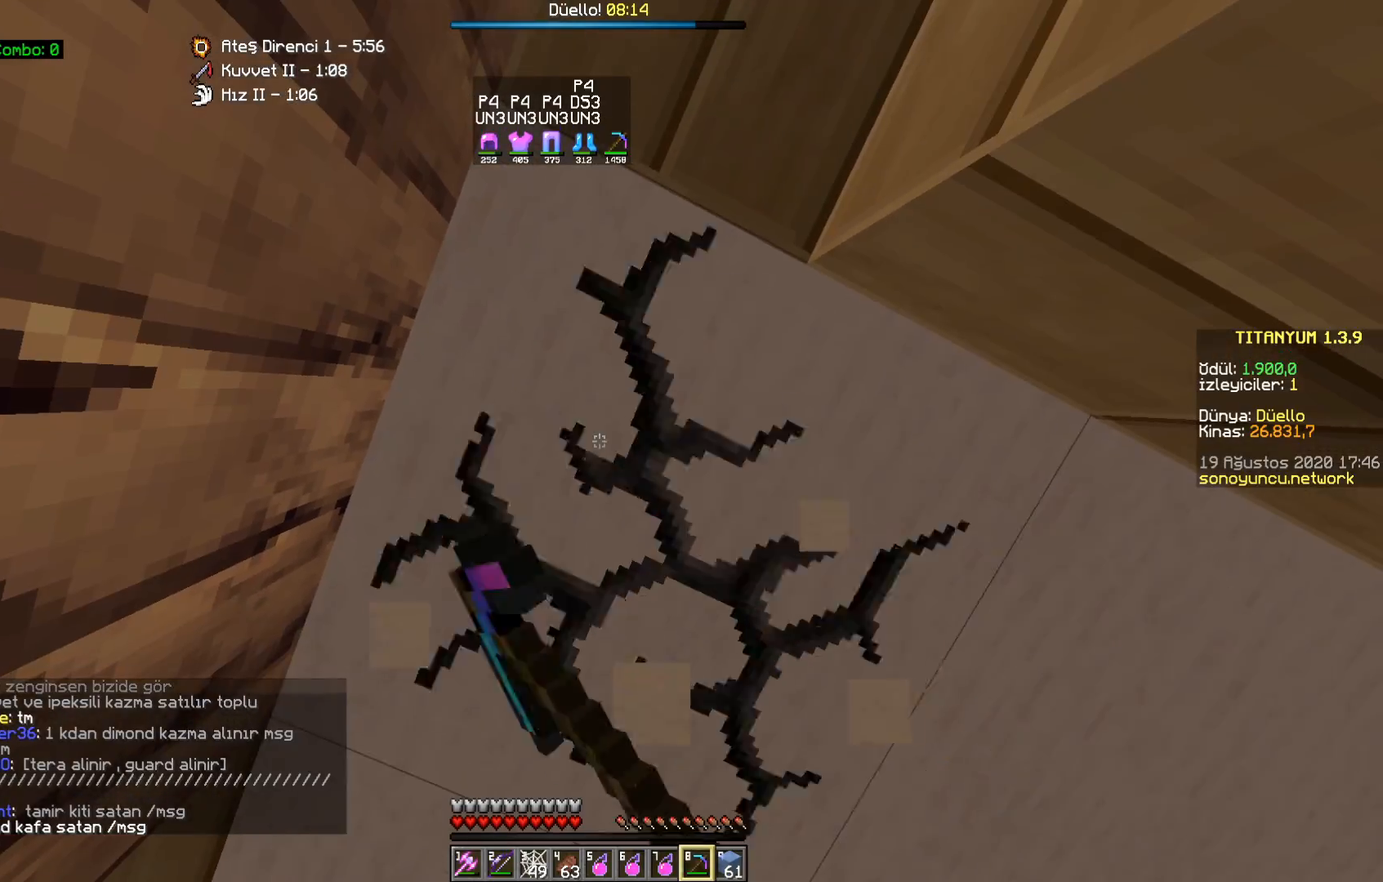
{"keys": [], "mouse": [], "events": [[150, "mouse_left", "up"]]}
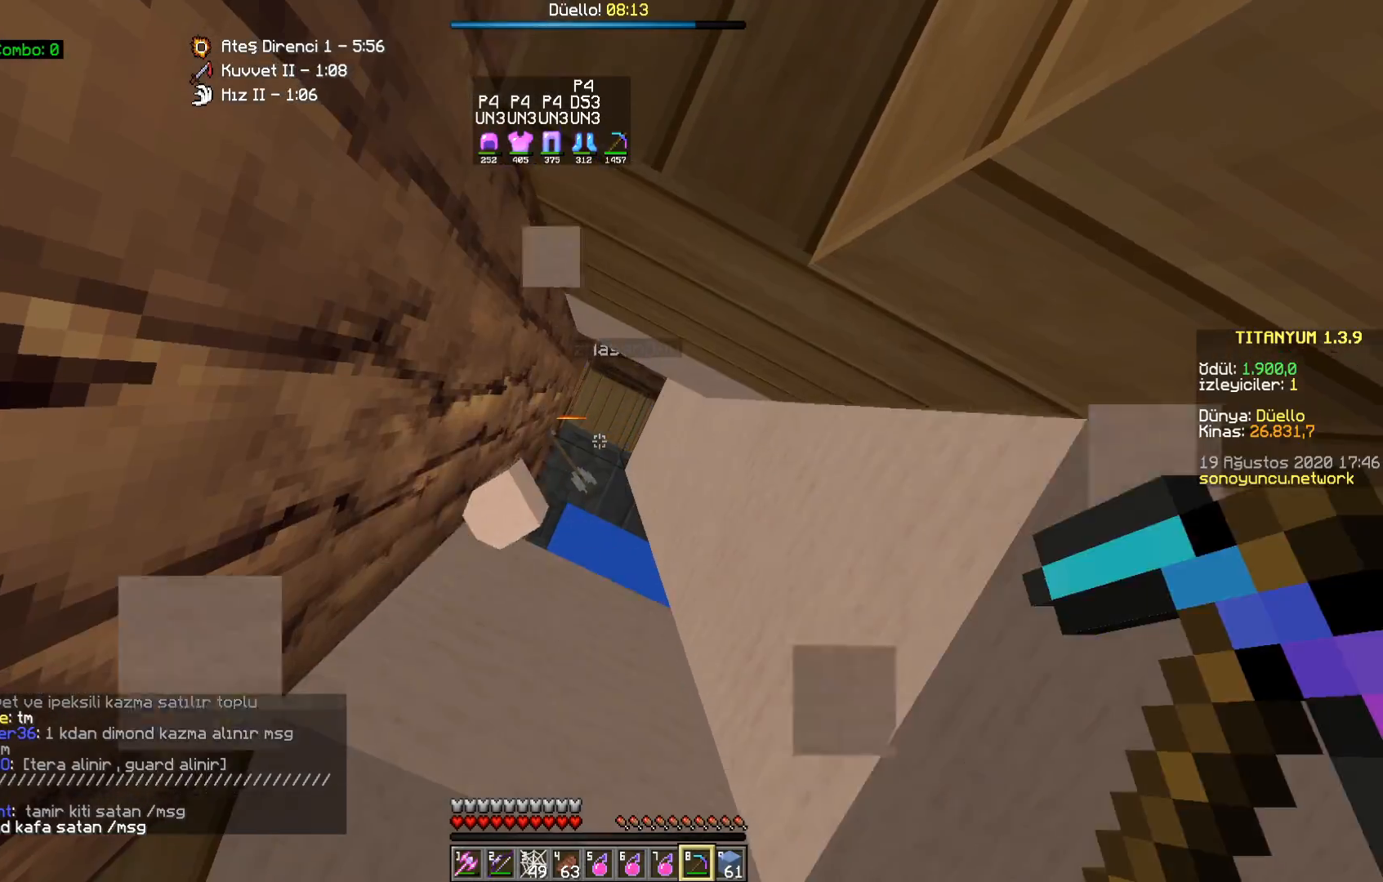
{"keys": [], "mouse": [], "events": []}
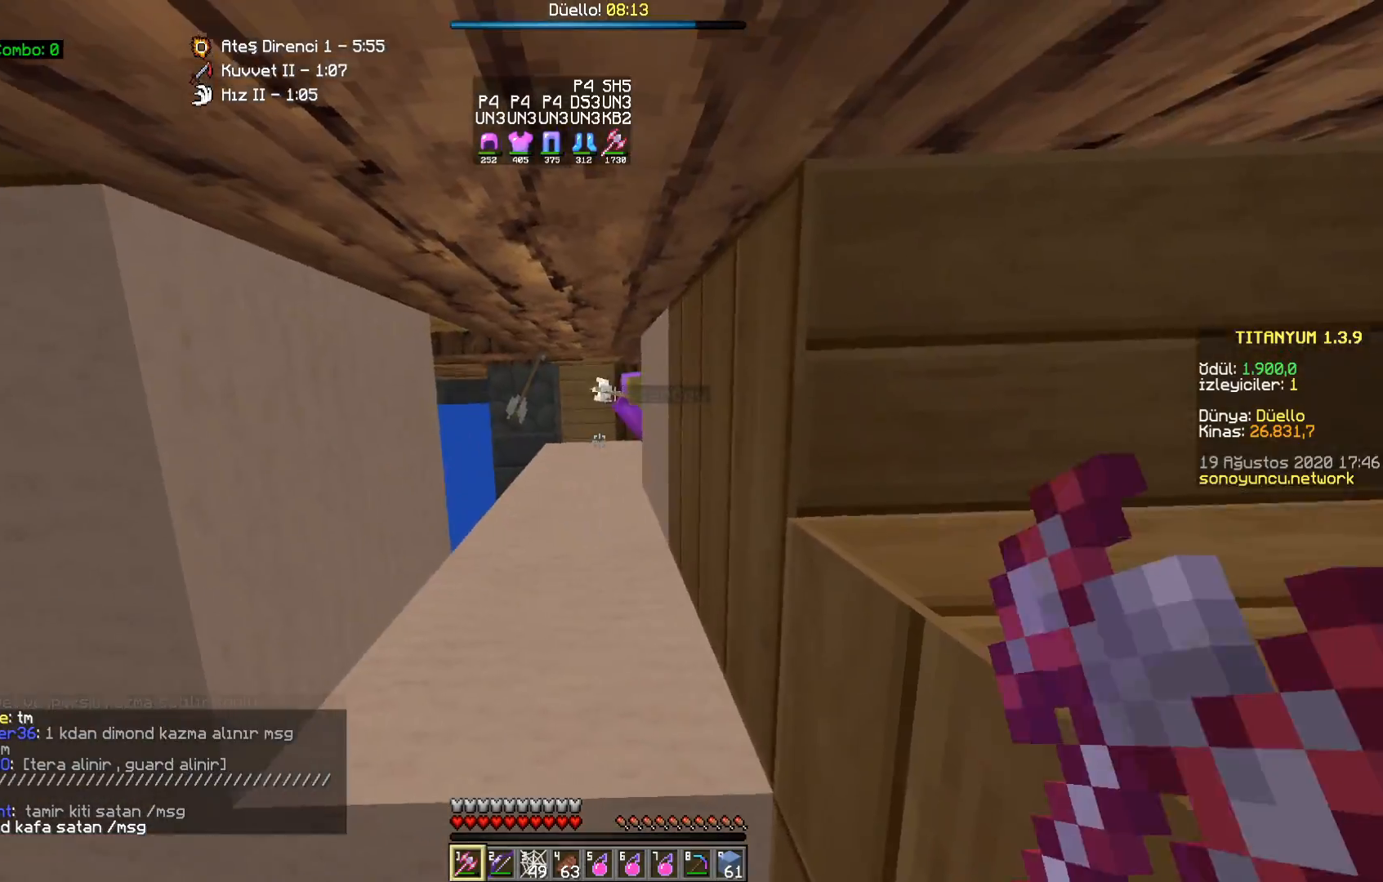
{"keys": [], "mouse": [], "events": [[317, "d", "down"], [383, "d", "up"]]}
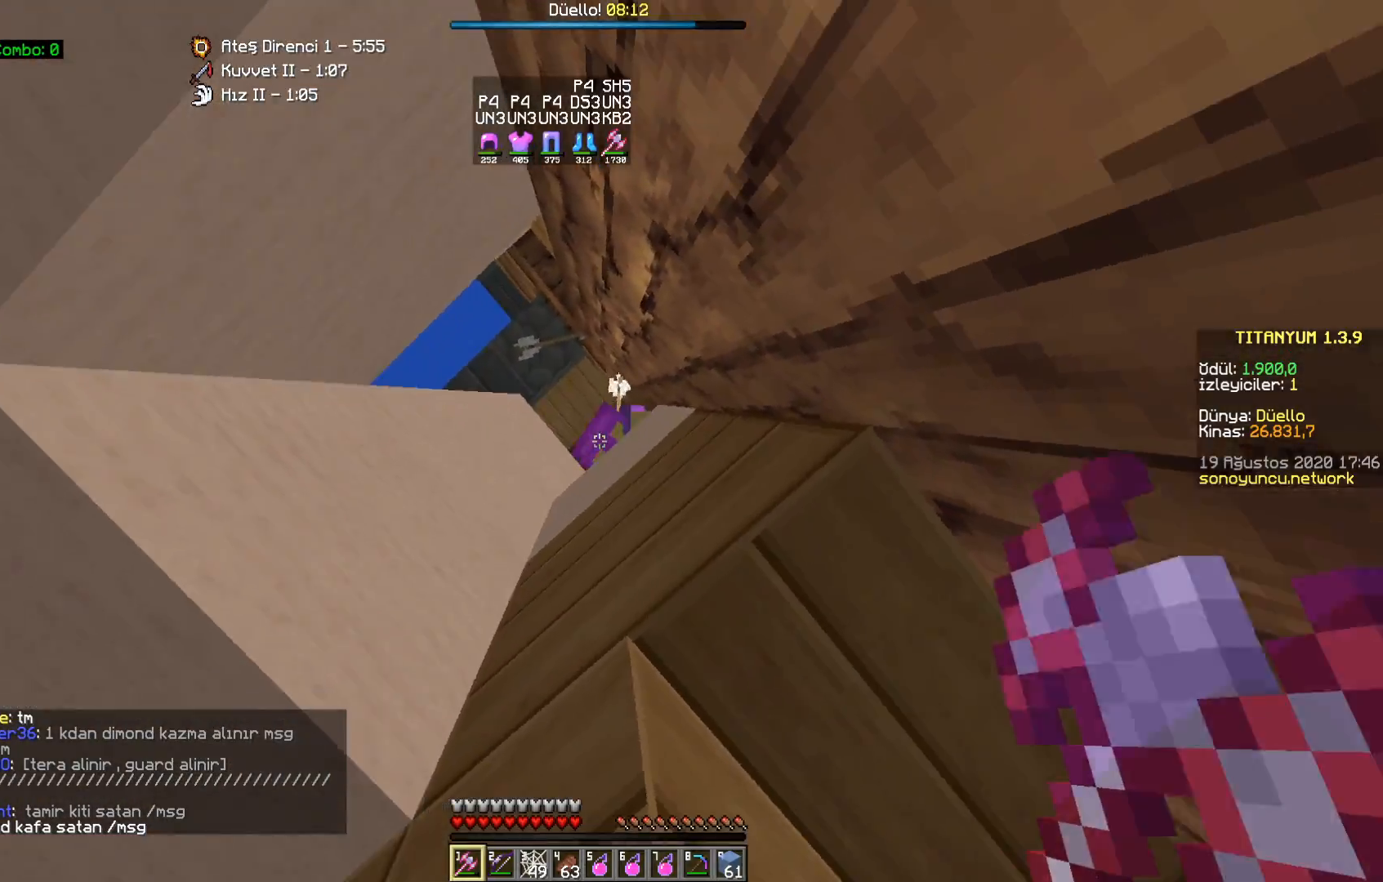
{"keys": [], "mouse": ["right"], "events": [[117, "space", "down"], [300, "mouse_right", "down"], [333, "space", "up"], [400, "mouse_right", "up"], [500, "mouse_right", "down"]]}
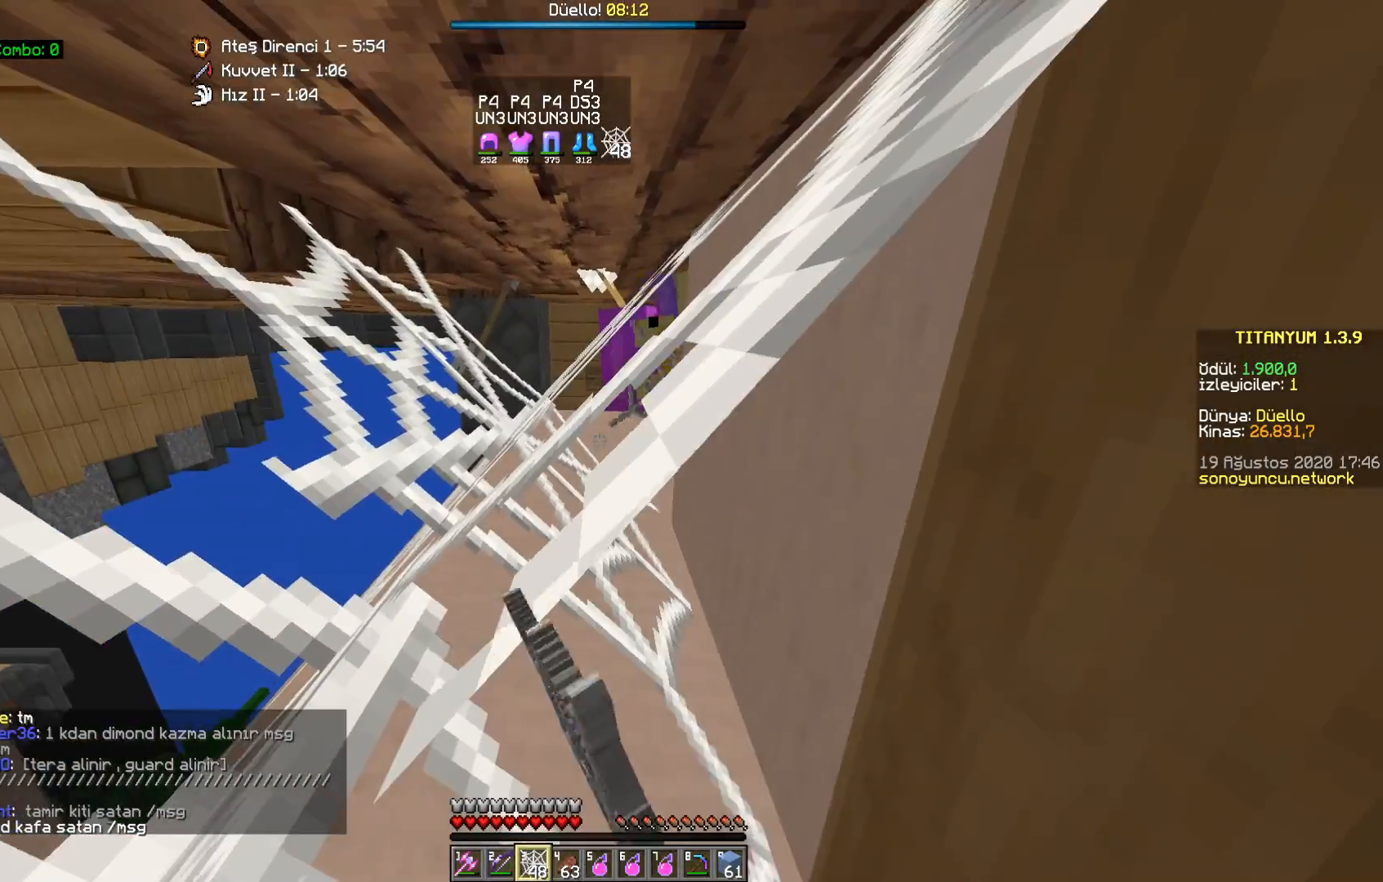
{"keys": ["s"], "mouse": ["left"], "events": [[50, "mouse_right", "up"], [217, "mouse_left", "down"], [383, "s", "down"]]}
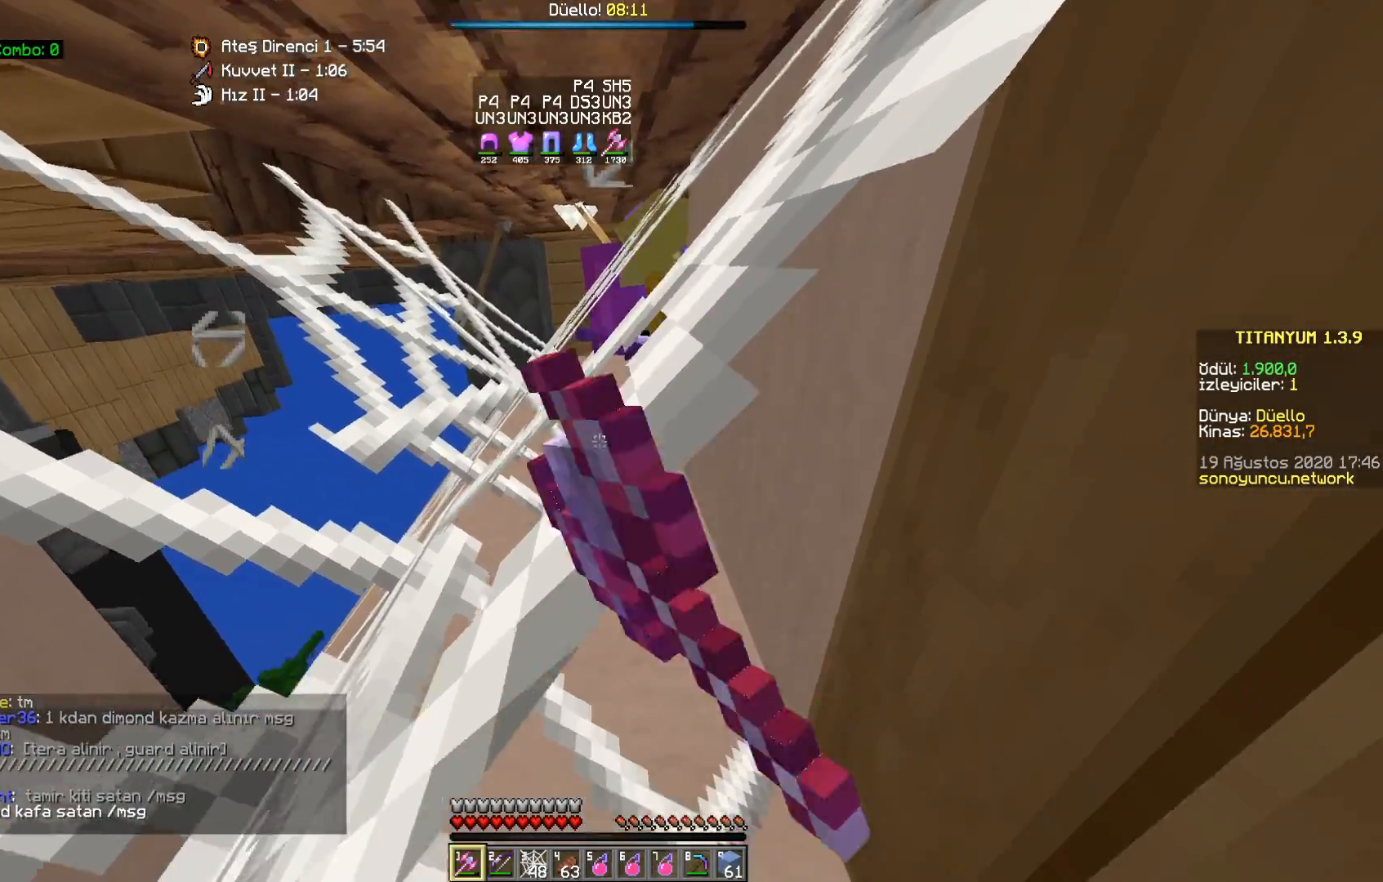
{"keys": ["d", "s"], "mouse": ["left"], "events": [[450, "d", "down"]]}
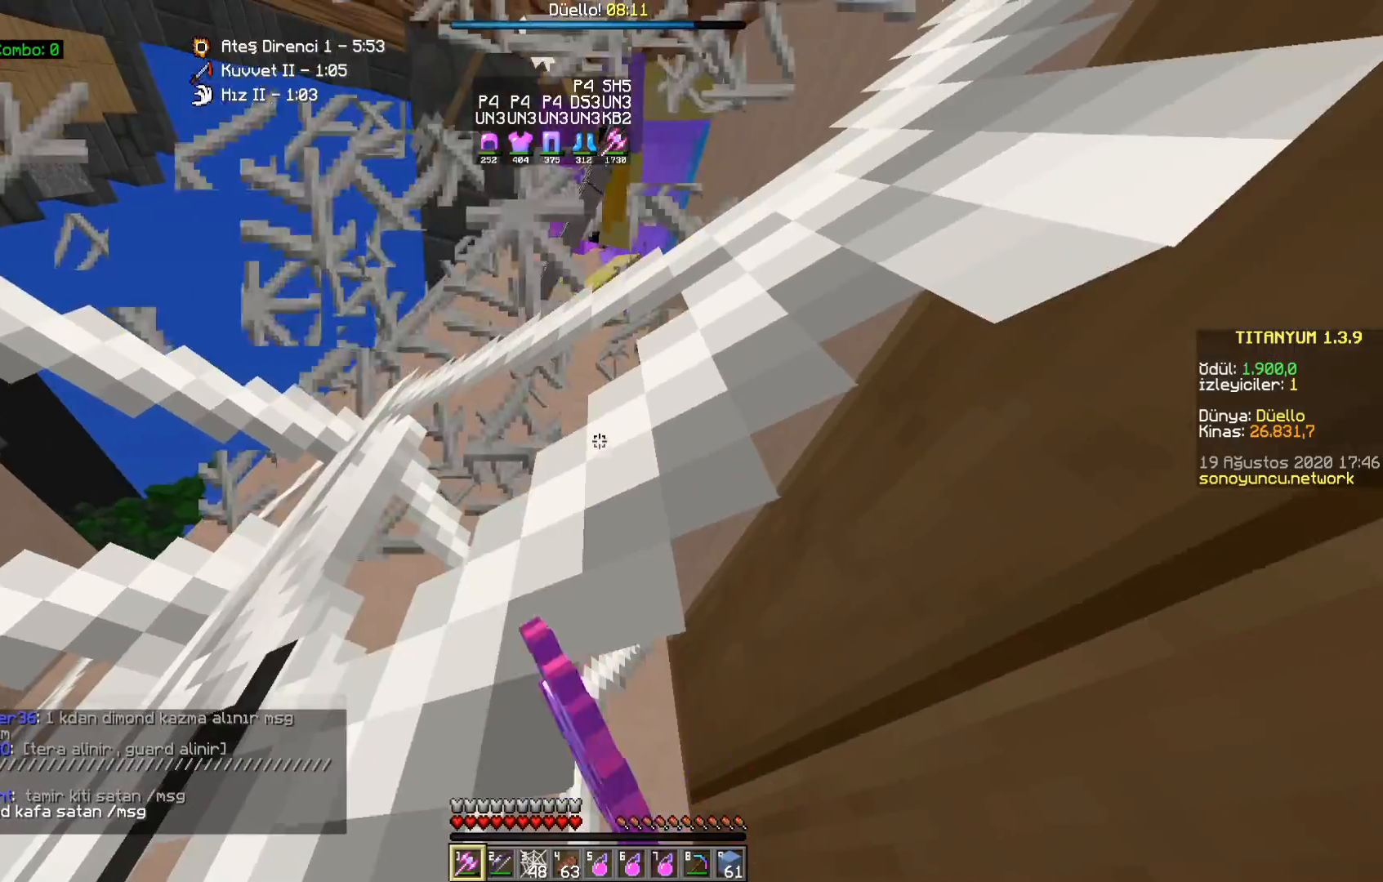
{"keys": ["s"], "mouse": ["left"], "events": [[183, "d", "up"]]}
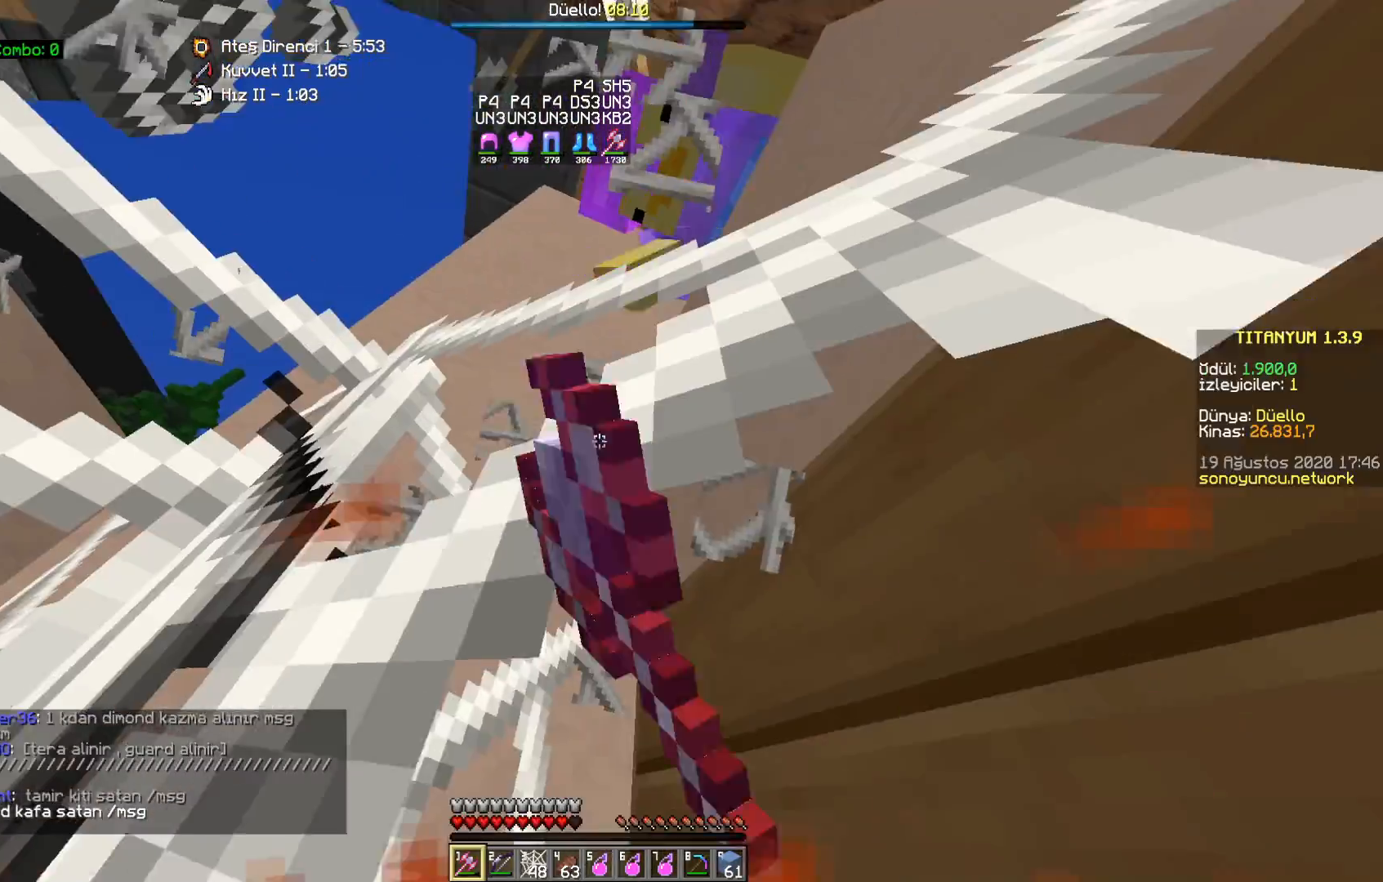
{"keys": ["s"], "mouse": ["left"], "events": []}
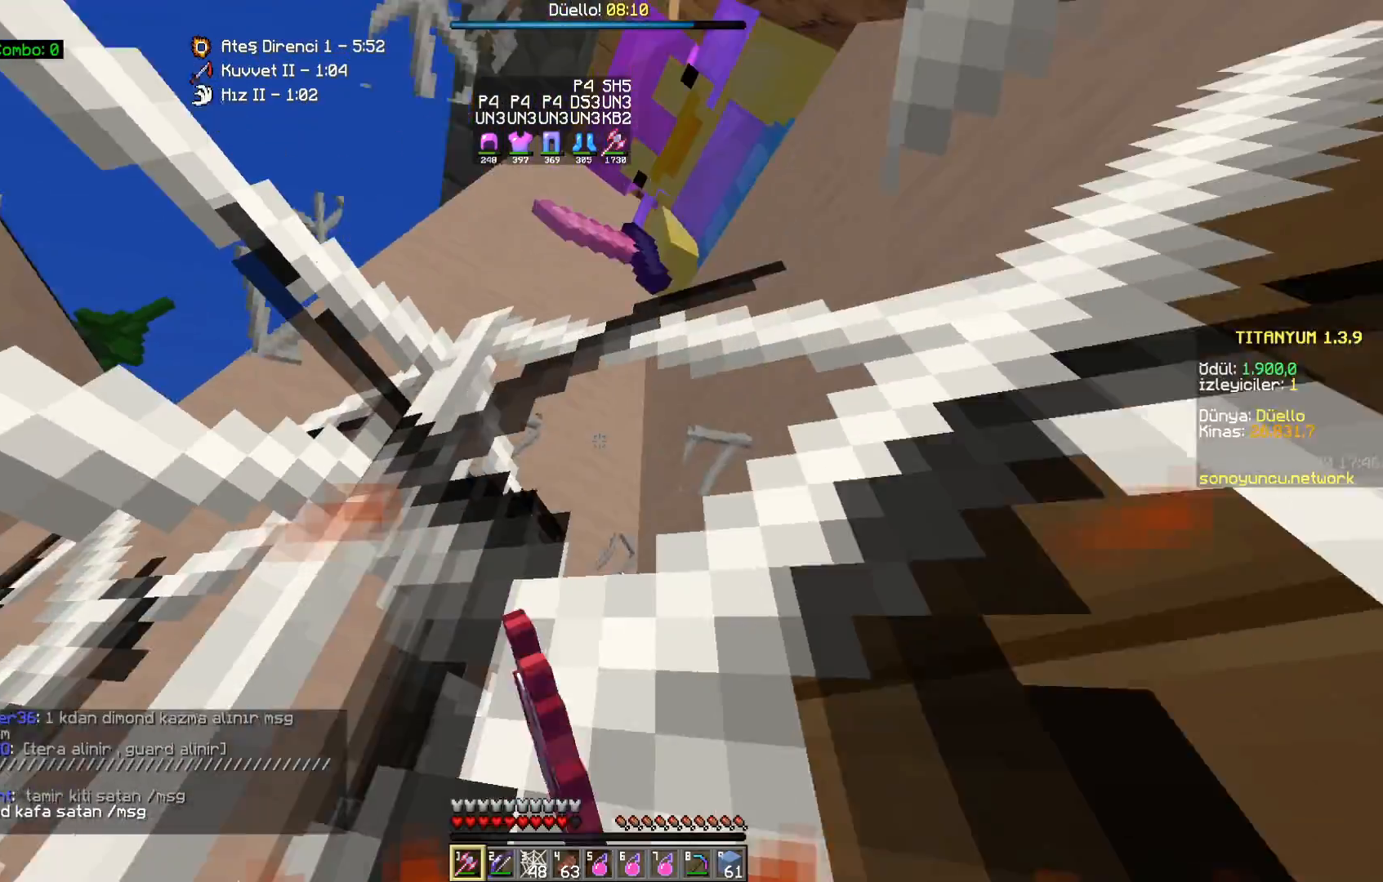
{"keys": [], "mouse": ["left"], "events": [[383, "s", "up"]]}
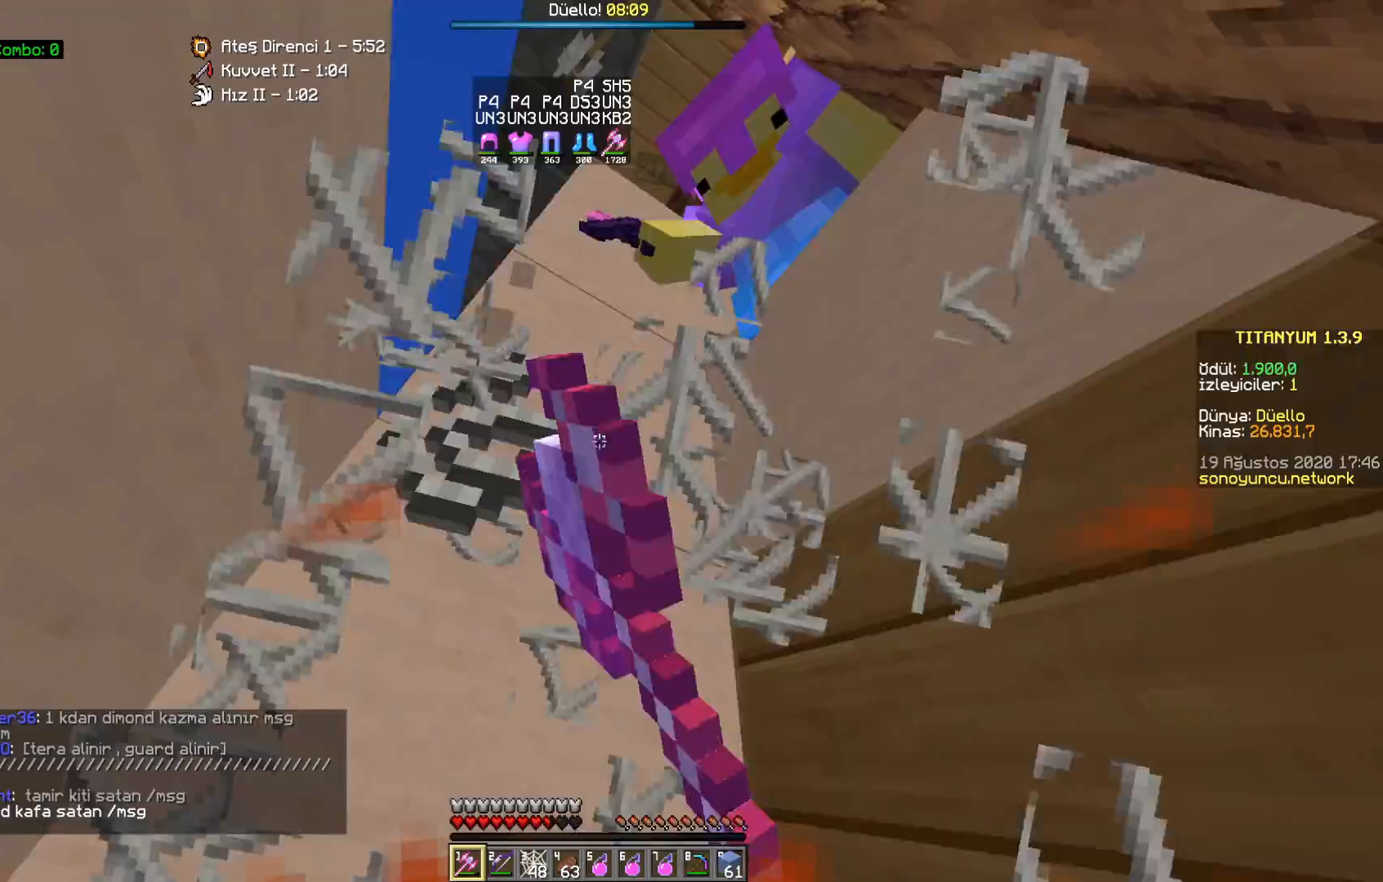
{"keys": ["w"], "mouse": [], "events": [[250, "mouse_left", "up"], [300, "w", "down"], [383, "mouse_left", "down"], [433, "mouse_left", "up"]]}
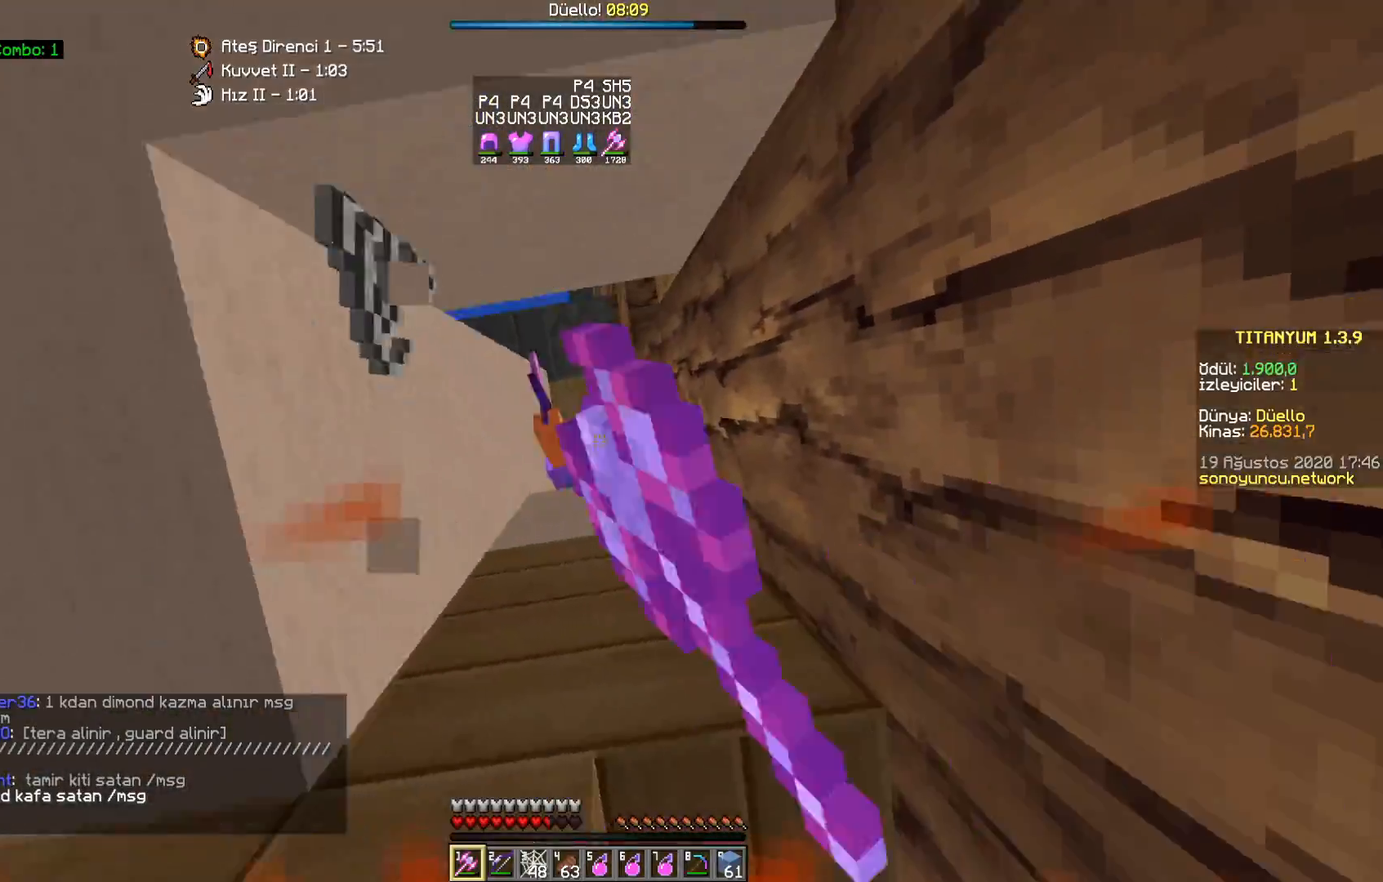
{"keys": [], "mouse": ["left"], "events": [[50, "mouse_left", "down"], [83, "d", "down"], [100, "mouse_left", "up"], [133, "d", "up"], [200, "mouse_left", "down"], [200, "w", "up"], [250, "mouse_left", "up"], [333, "mouse_left", "down"], [400, "mouse_left", "up"], [500, "mouse_left", "down"]]}
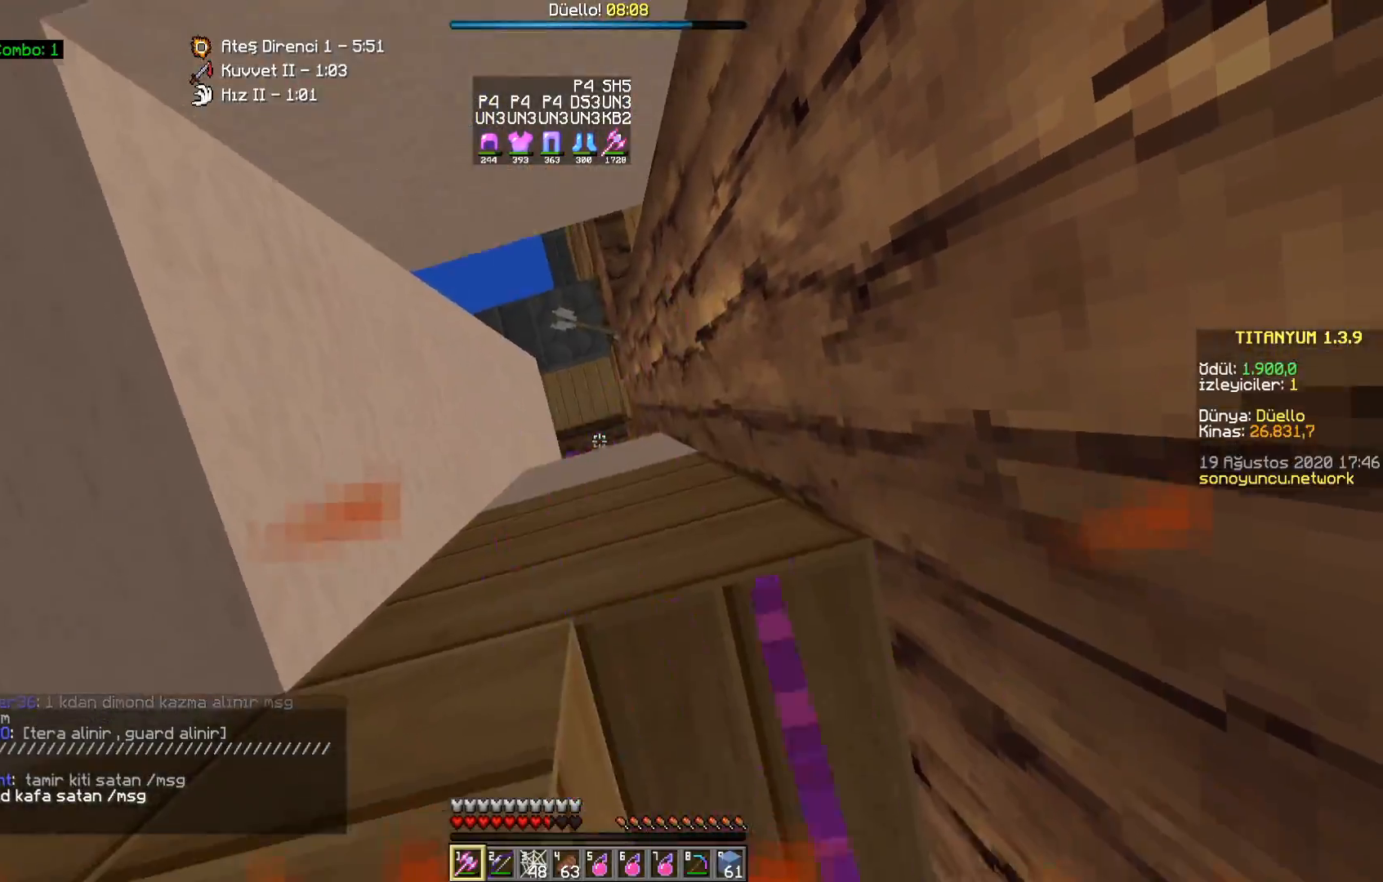
{"keys": [], "mouse": [], "events": [[67, "mouse_left", "up"], [367, "mouse_right", "down"], [467, "mouse_right", "up"]]}
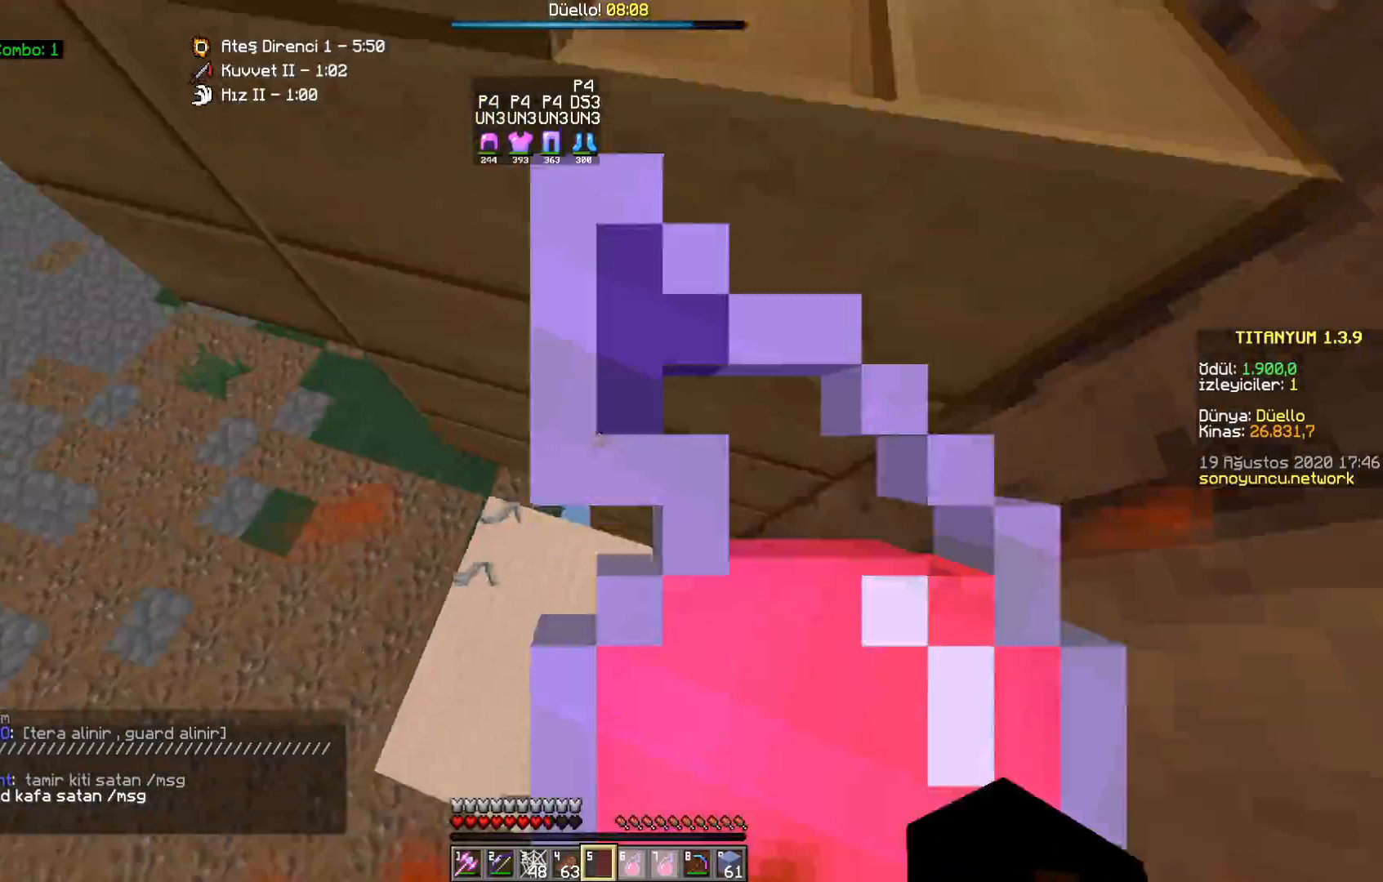
{"keys": [], "mouse": [], "events": []}
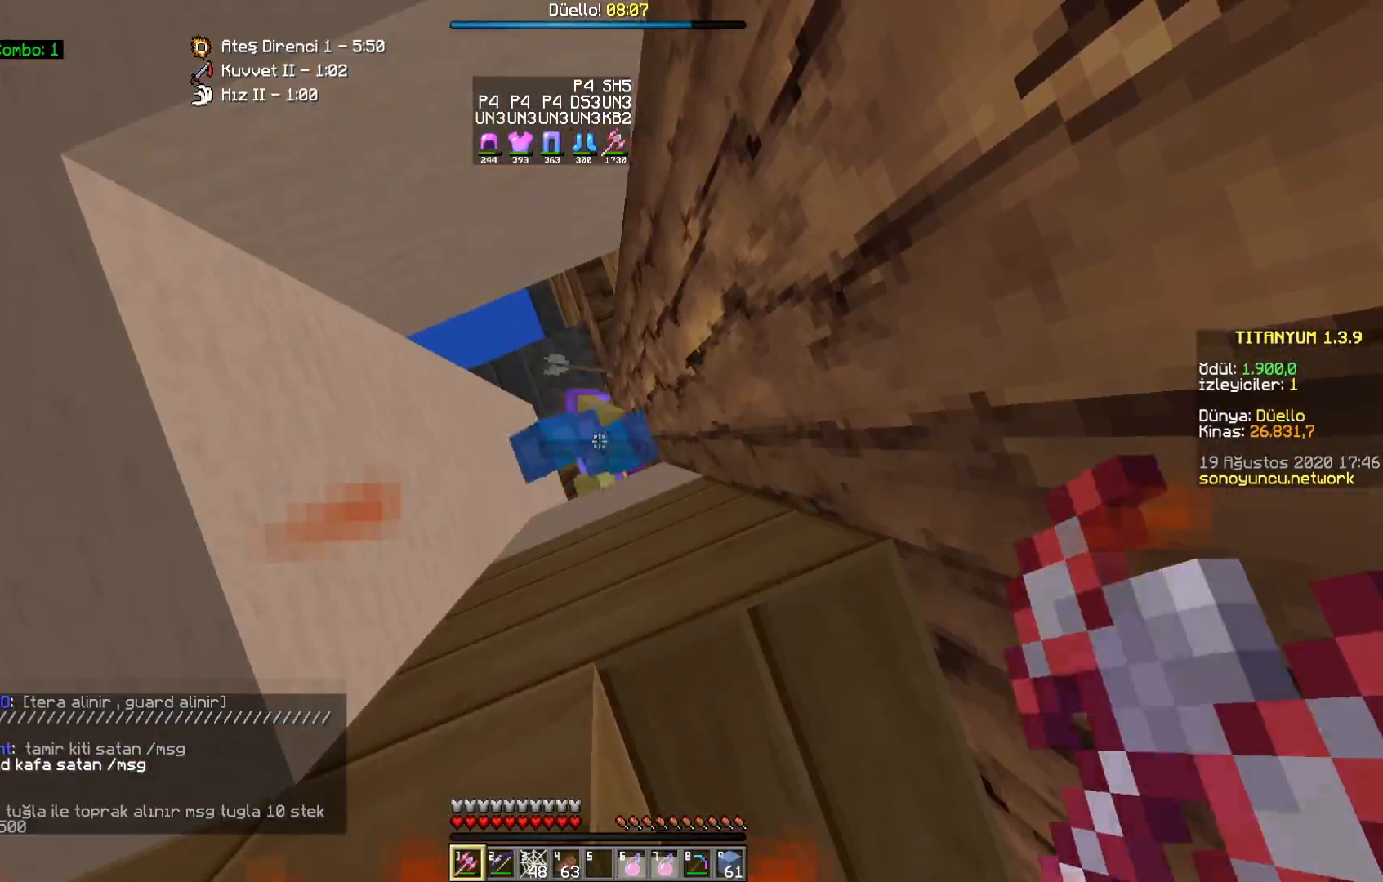
{"keys": ["a", "s"], "mouse": ["left"], "events": [[150, "mouse_left", "down"], [200, "mouse_left", "up"], [300, "mouse_left", "down"], [367, "mouse_left", "up"], [367, "s", "down"], [383, "a", "down"], [467, "mouse_left", "down"]]}
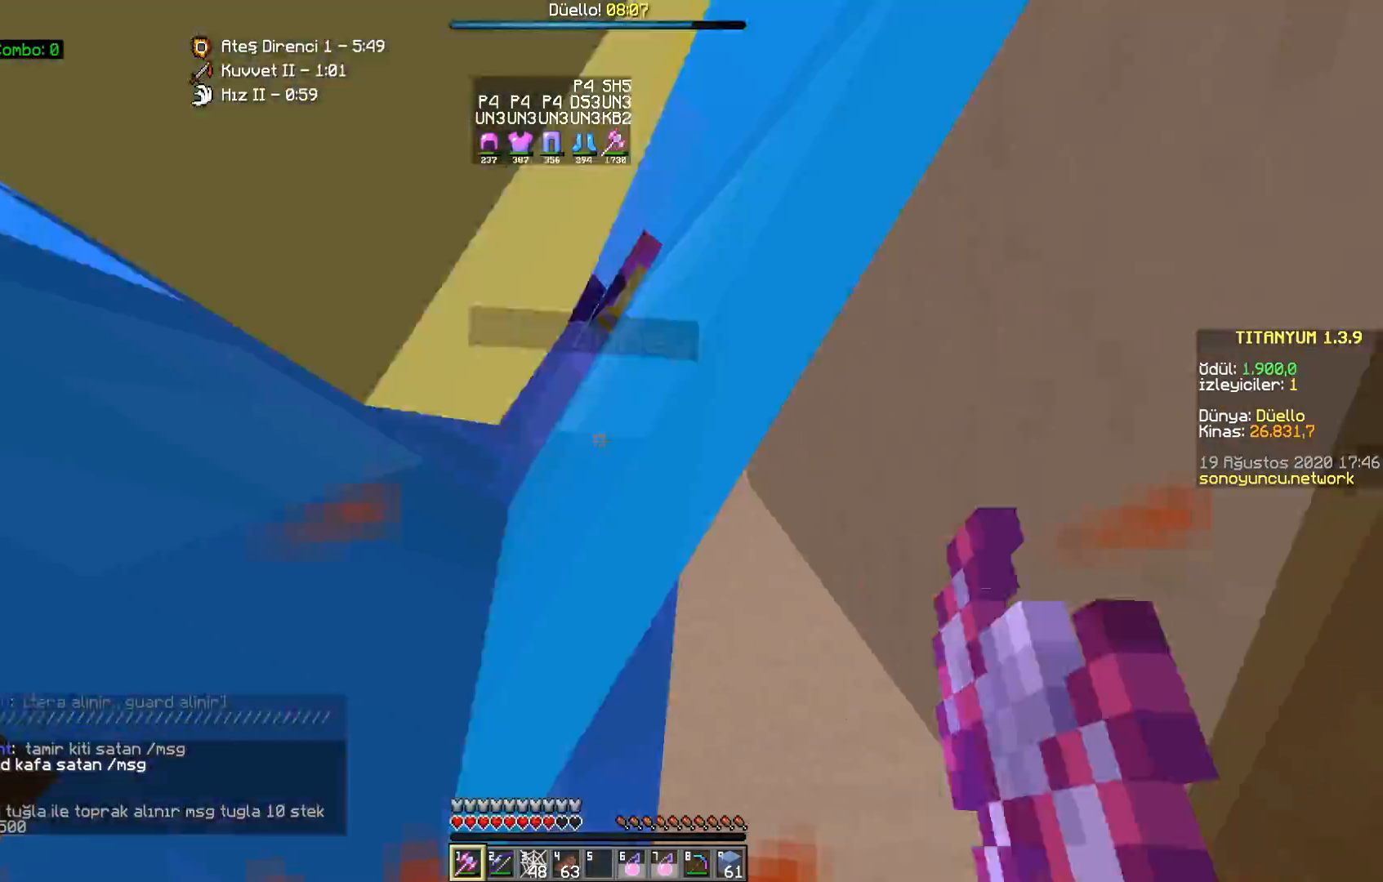
{"keys": ["a", "s"], "mouse": [], "events": [[33, "mouse_left", "up"], [117, "mouse_left", "down"], [117, "mouse_right", "down"], [183, "mouse_left", "up"], [200, "mouse_right", "up"], [283, "mouse_left", "down"], [283, "mouse_right", "down"], [333, "mouse_left", "up"], [333, "mouse_right", "up"], [417, "mouse_left", "down"], [417, "mouse_right", "down"], [450, "mouse_left", "up"], [483, "mouse_right", "up"]]}
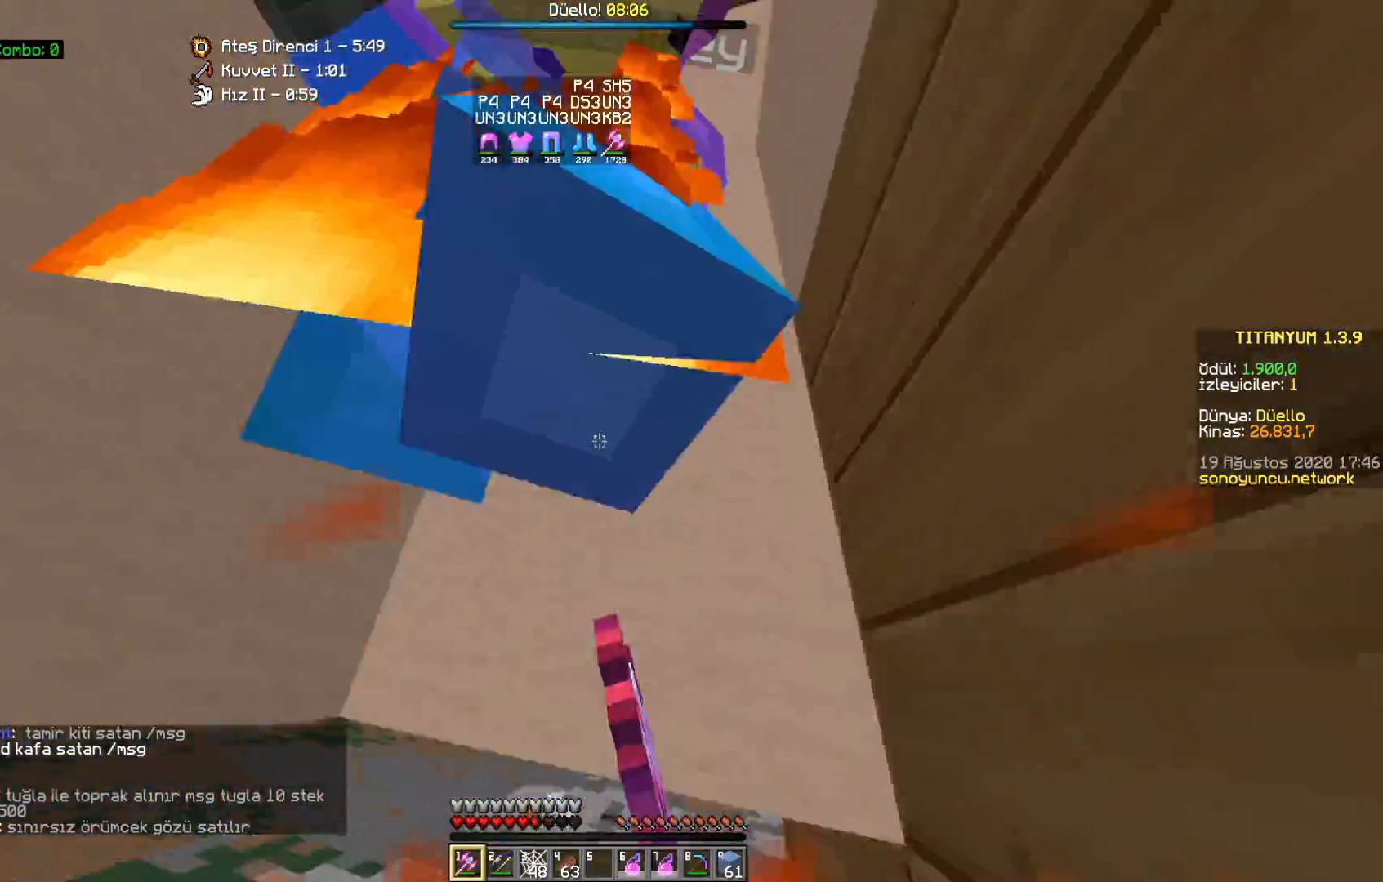
{"keys": [], "mouse": ["left", "right"], "events": [[67, "mouse_left", "down"], [133, "mouse_left", "up"], [150, "s", "up"], [167, "mouse_right", "down"], [217, "mouse_left", "down"], [233, "mouse_right", "up"], [267, "mouse_left", "up"], [333, "mouse_right", "down"], [367, "a", "up"], [367, "mouse_left", "down"], [383, "mouse_right", "up"], [433, "mouse_left", "up"], [483, "mouse_right", "down"], [500, "mouse_left", "down"]]}
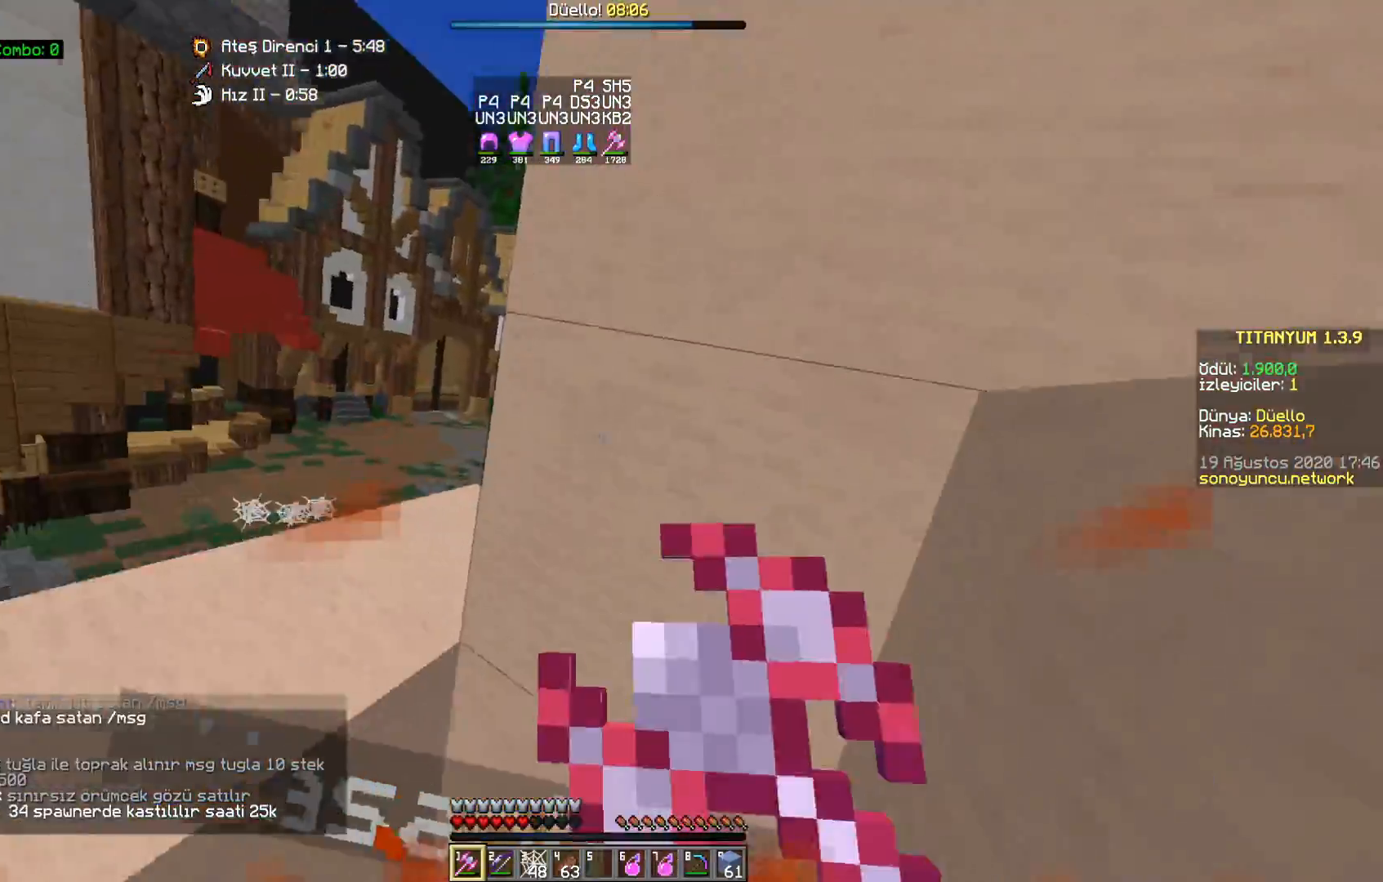
{"keys": [], "mouse": [], "events": [[50, "mouse_right", "up"], [67, "mouse_left", "up"], [167, "mouse_left", "down"], [167, "mouse_right", "down"], [200, "mouse_left", "up"], [217, "mouse_right", "up"], [300, "mouse_left", "down"], [317, "mouse_right", "down"], [350, "mouse_left", "up"], [350, "mouse_right", "up"], [417, "mouse_right", "down"], [450, "mouse_left", "down"], [500, "mouse_left", "up"], [500, "mouse_right", "up"]]}